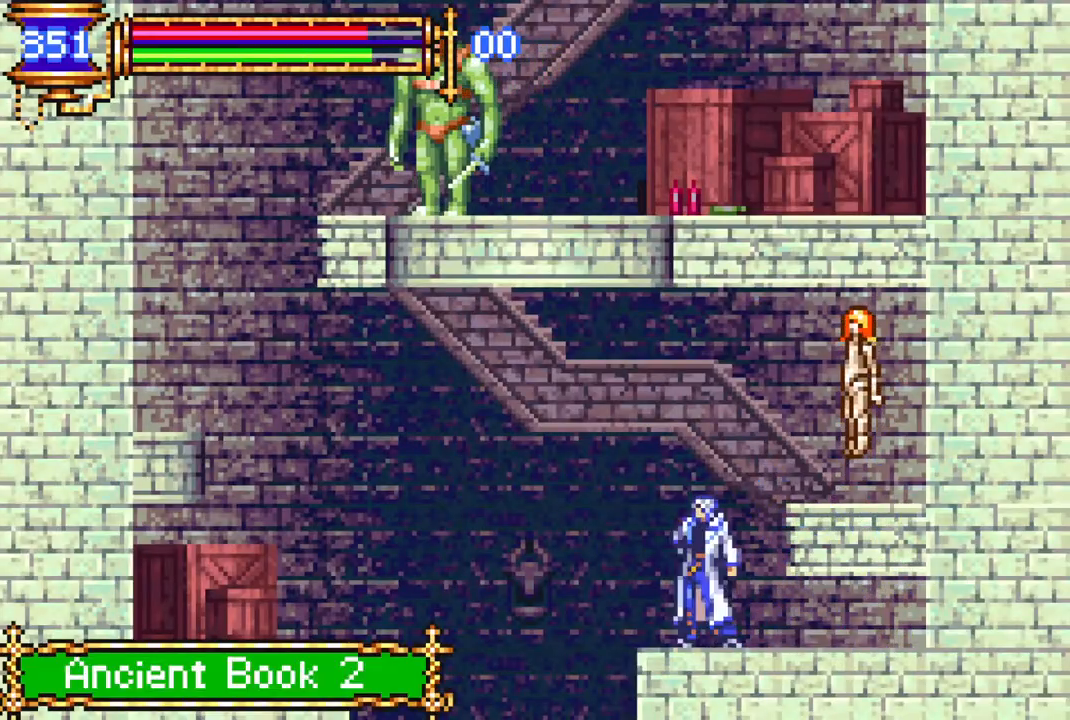
Gameplay with a controller (PlayStation layout); each line is a JSON object with the inputs held at the frame after it. "events" lists button and stick changes between this image and that frame as [ms after this image, input, new state], when the widget could be followed in between.
{"buttons": ["DPAD_LEFT"], "left_stick": "center", "right_stick": "center", "events": [[17, "DPAD_LEFT", "down"], [67, "CROSS", "down"], [433, "CROSS", "up"]]}
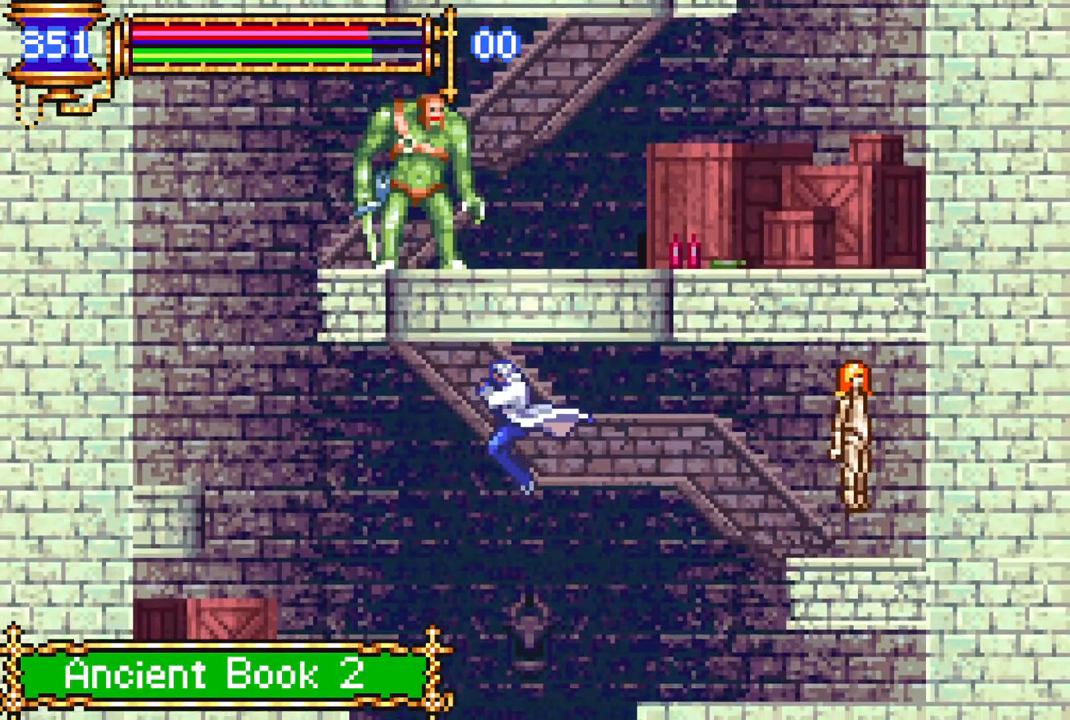
{"buttons": ["CROSS", "DPAD_LEFT"], "left_stick": "center", "right_stick": "center", "events": [[500, "CROSS", "down"]]}
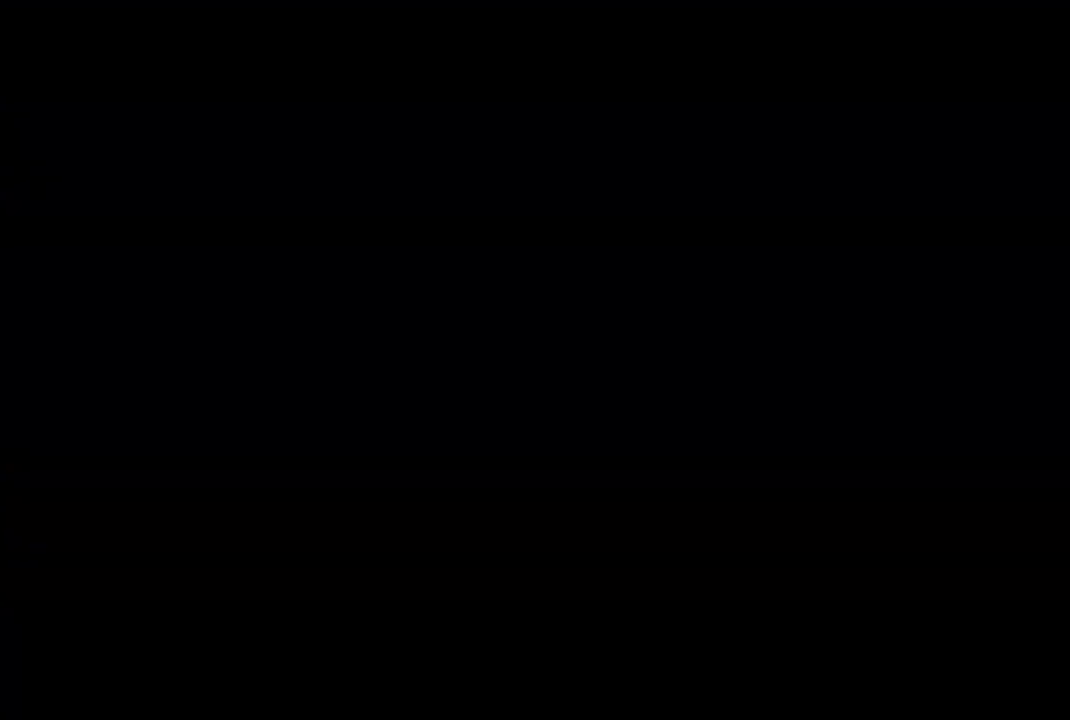
{"buttons": [], "left_stick": "center", "right_stick": "center", "events": [[33, "DPAD_LEFT", "up"], [167, "DPAD_LEFT", "down"], [183, "DPAD_LEFT", "up"], [250, "CROSS", "up"]]}
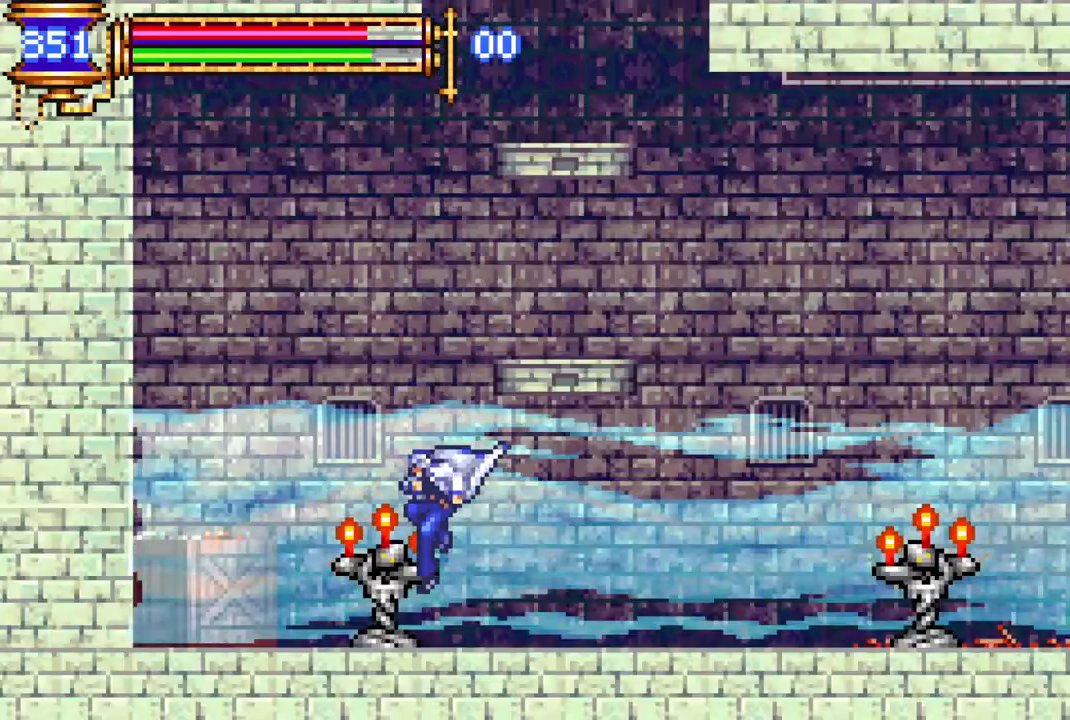
{"buttons": ["CROSS"], "left_stick": "center", "right_stick": "center", "events": [[333, "CROSS", "down"]]}
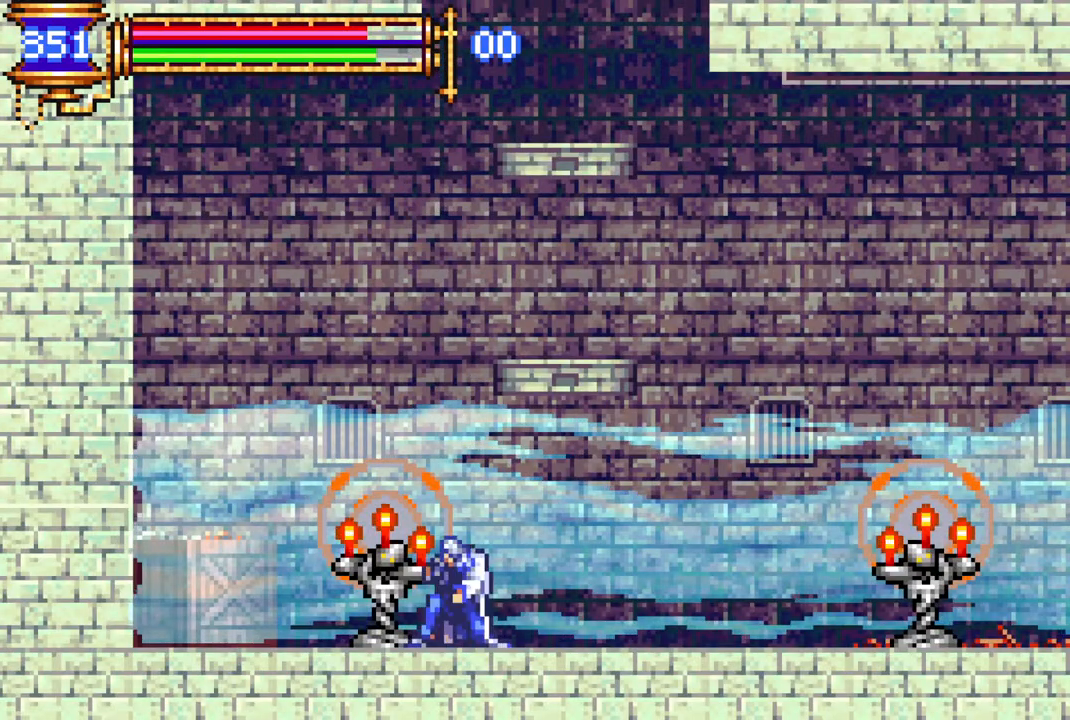
{"buttons": ["CROSS", "DPAD_RIGHT"], "left_stick": "center", "right_stick": "center", "events": [[100, "CROSS", "up"], [150, "CROSS", "down"], [383, "CROSS", "up"], [417, "CROSS", "down"], [433, "DPAD_RIGHT", "down"]]}
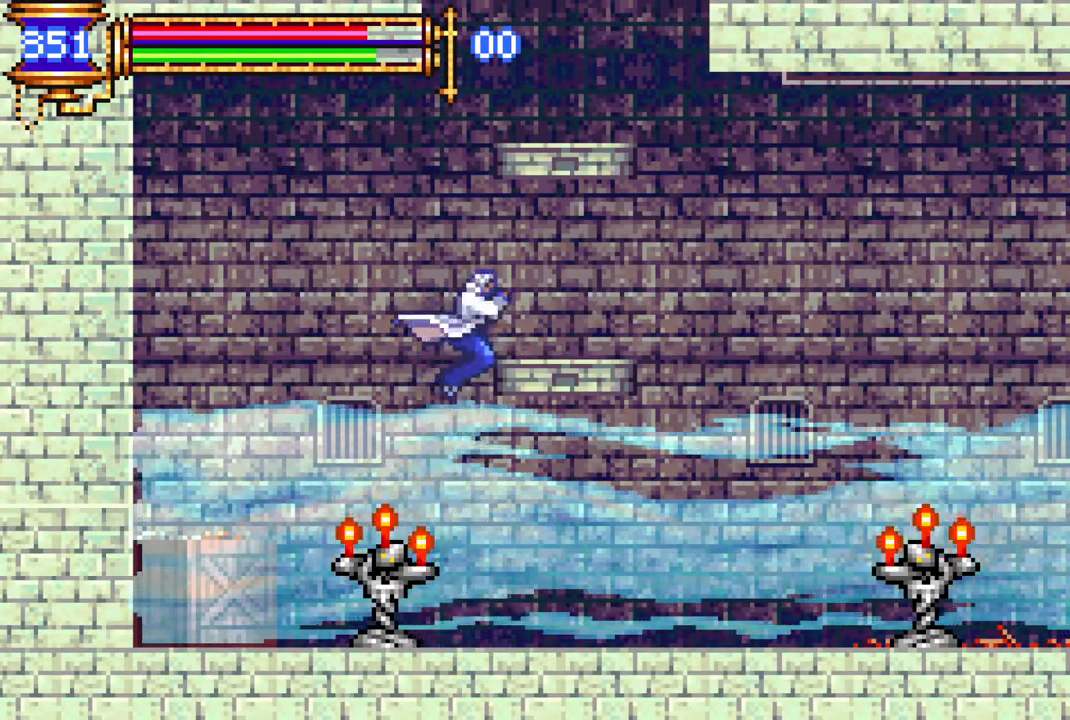
{"buttons": ["DPAD_LEFT"], "left_stick": "center", "right_stick": "center", "events": [[133, "CROSS", "up"], [167, "DPAD_RIGHT", "up"], [433, "DPAD_LEFT", "down"]]}
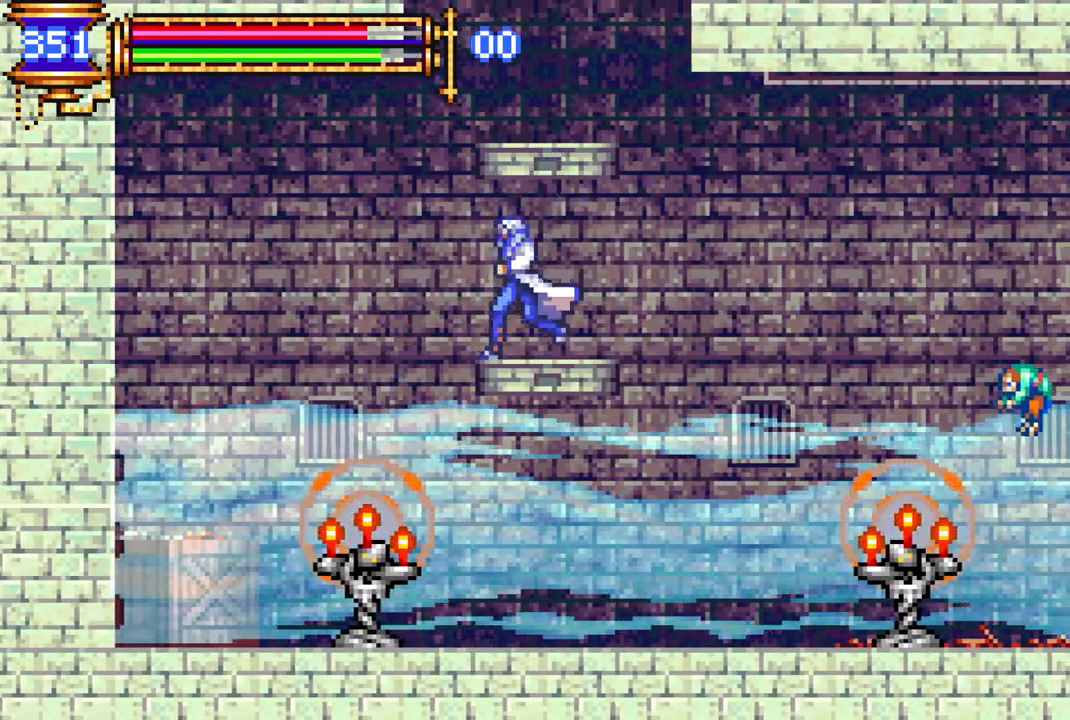
{"buttons": [], "left_stick": "center", "right_stick": "center", "events": [[33, "CROSS", "down"], [50, "DPAD_LEFT", "up"], [217, "DPAD_RIGHT", "down"], [250, "CROSS", "up"], [300, "CROSS", "down"], [383, "CROSS", "up"], [417, "DPAD_RIGHT", "up"]]}
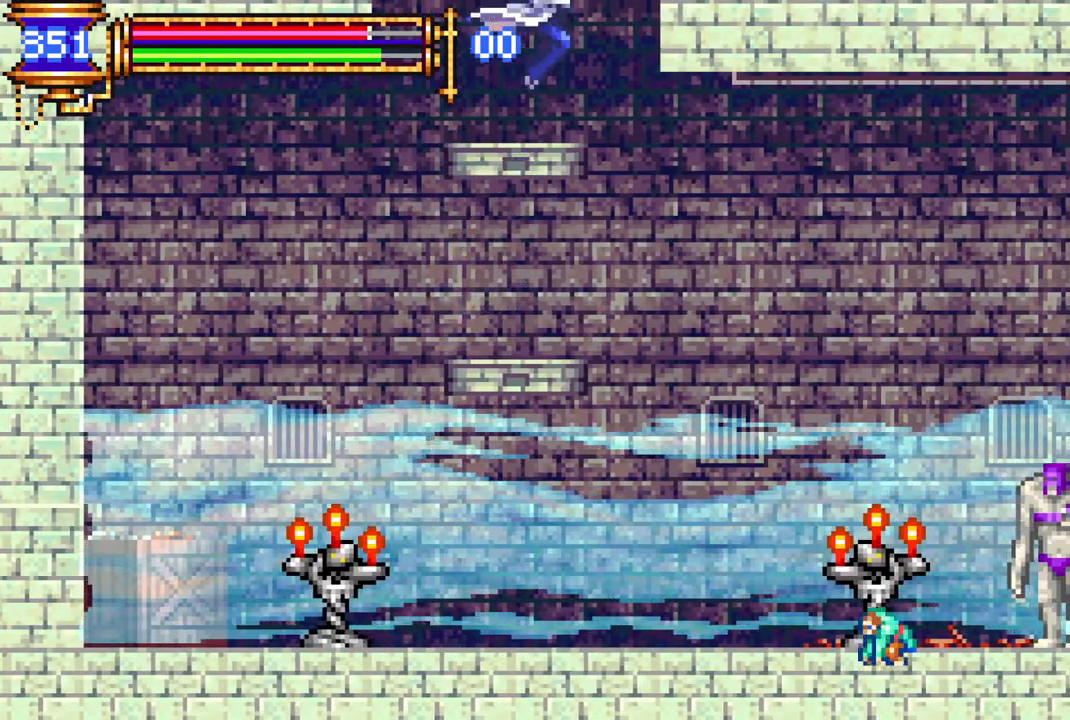
{"buttons": ["CROSS", "DPAD_LEFT"], "left_stick": "center", "right_stick": "center", "events": [[117, "DPAD_LEFT", "down"], [233, "CROSS", "down"]]}
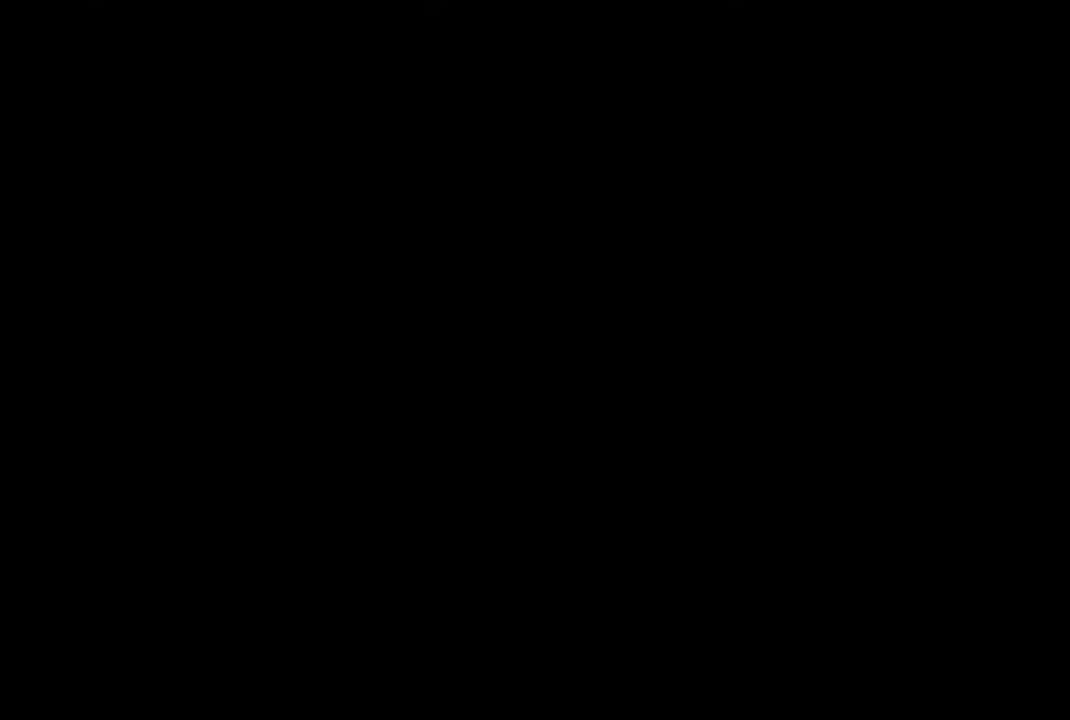
{"buttons": ["DPAD_LEFT"], "left_stick": "center", "right_stick": "center", "events": [[33, "CROSS", "up"], [83, "CROSS", "down"], [267, "CROSS", "up"]]}
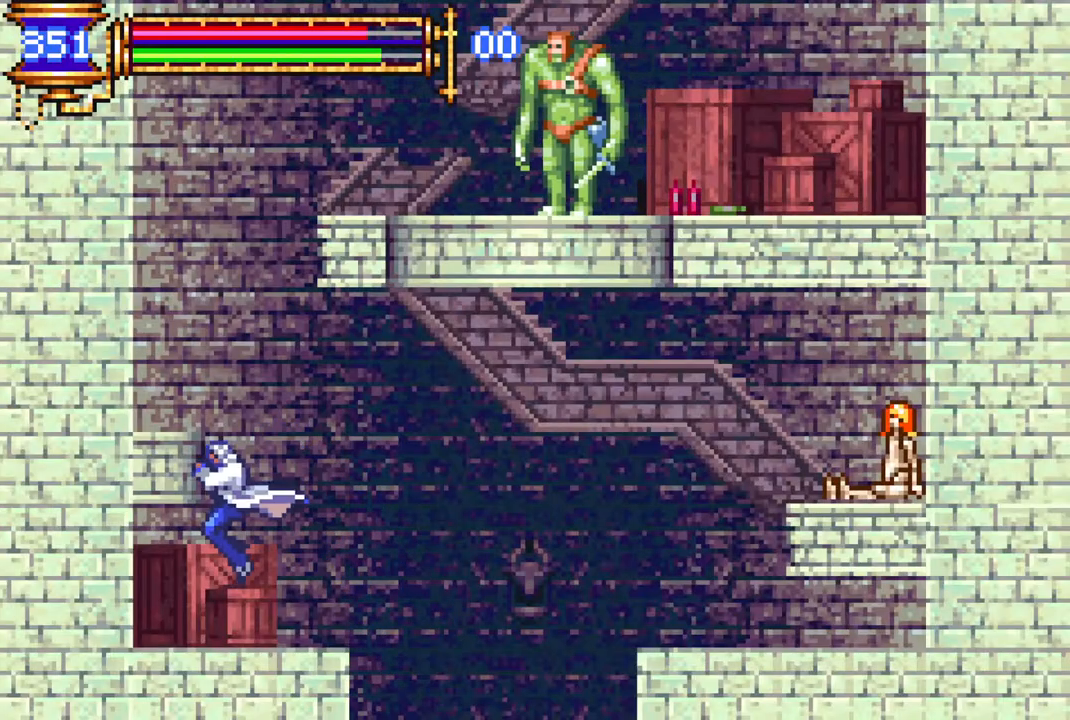
{"buttons": ["CROSS", "DPAD_LEFT"], "left_stick": "center", "right_stick": "center", "events": [[50, "DPAD_LEFT", "up"], [150, "DPAD_RIGHT", "down"], [250, "DPAD_RIGHT", "up"], [267, "CROSS", "down"], [400, "DPAD_LEFT", "down"], [433, "CROSS", "up"], [483, "CROSS", "down"]]}
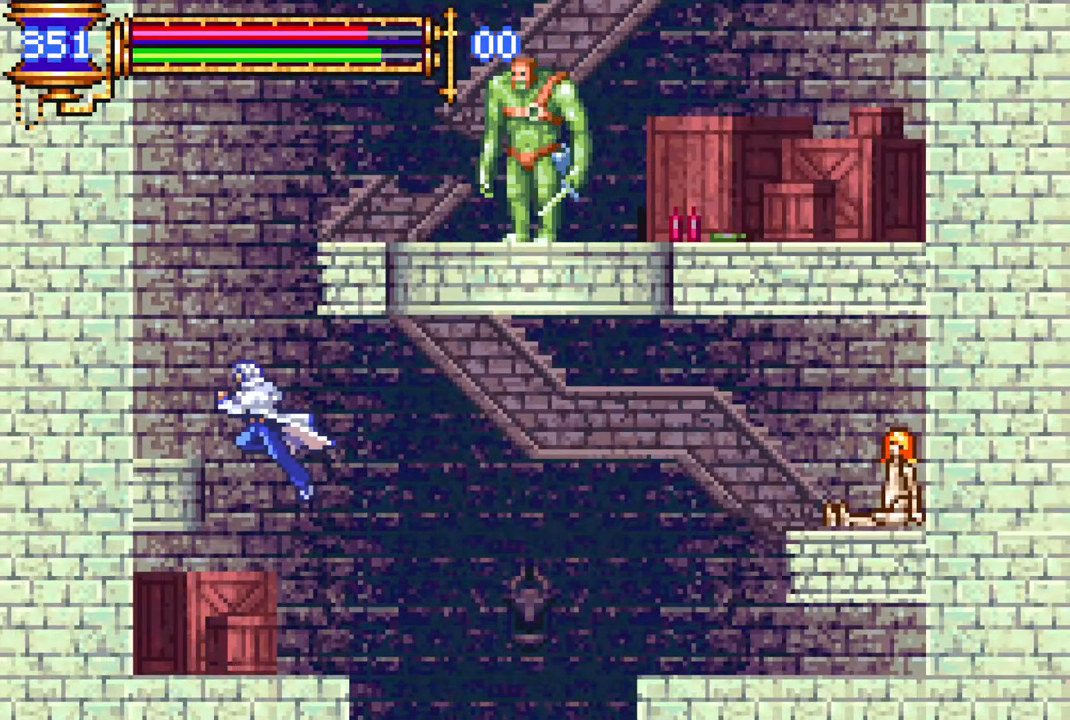
{"buttons": ["CROSS"], "left_stick": "center", "right_stick": "center", "events": [[83, "CROSS", "up"], [283, "DPAD_LEFT", "up"], [383, "DPAD_RIGHT", "down"], [417, "CROSS", "down"], [500, "DPAD_RIGHT", "up"]]}
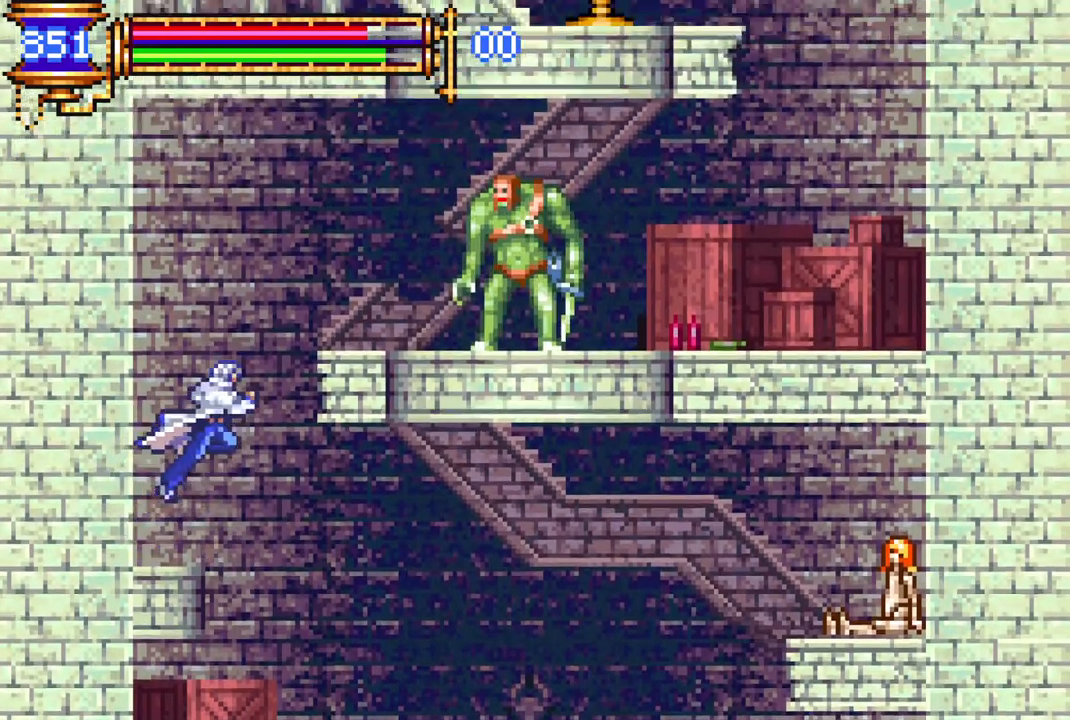
{"buttons": ["DPAD_DOWN"], "left_stick": "center", "right_stick": "center", "events": [[83, "CROSS", "up"], [100, "DPAD_RIGHT", "down"], [117, "CROSS", "down"], [250, "CROSS", "up"], [300, "CIRCLE", "down"], [317, "DPAD_RIGHT", "up"], [400, "CIRCLE", "up"], [433, "DPAD_DOWN", "down"]]}
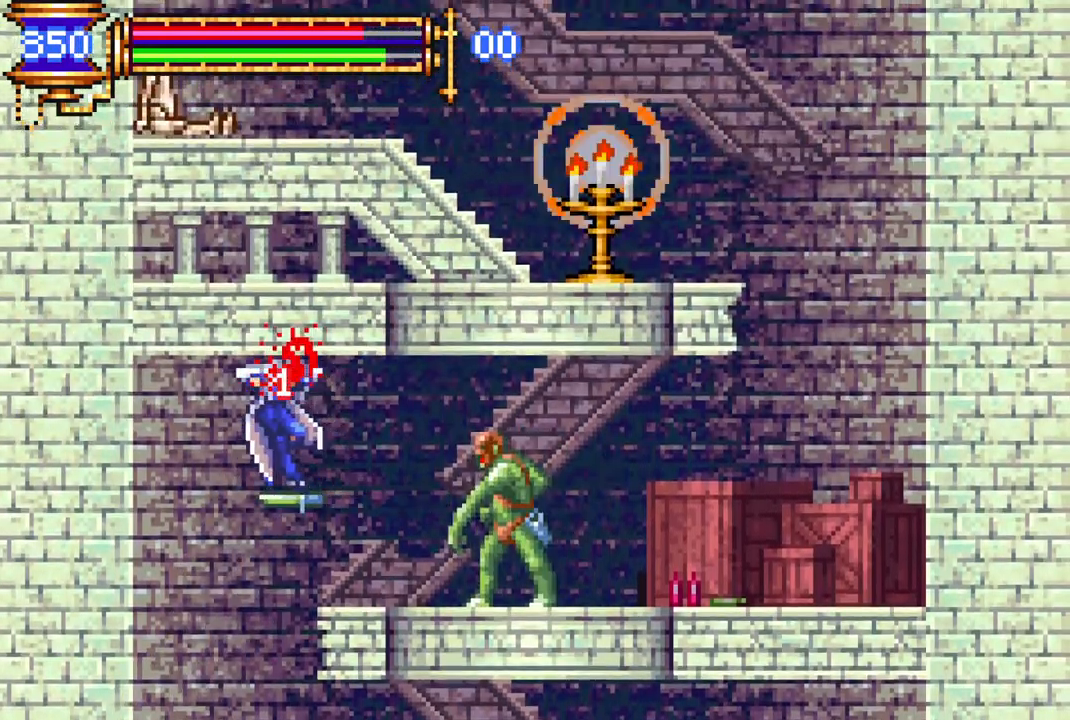
{"buttons": [], "left_stick": "center", "right_stick": "center", "events": [[83, "DPAD_DOWN", "up"]]}
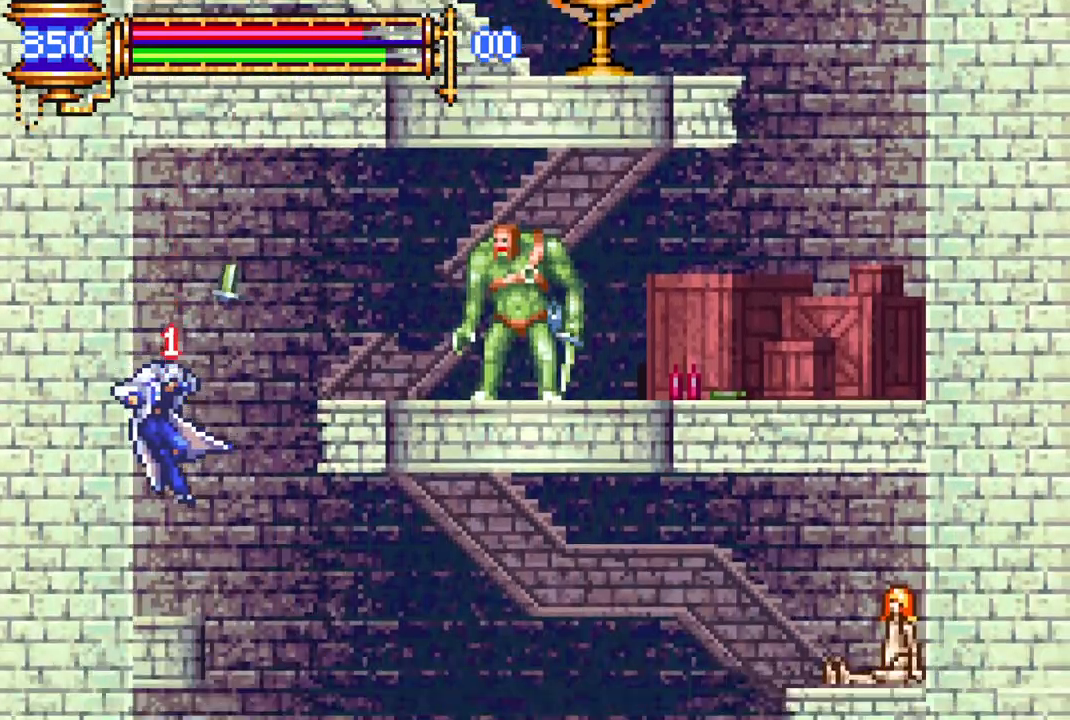
{"buttons": [], "left_stick": "center", "right_stick": "center", "events": []}
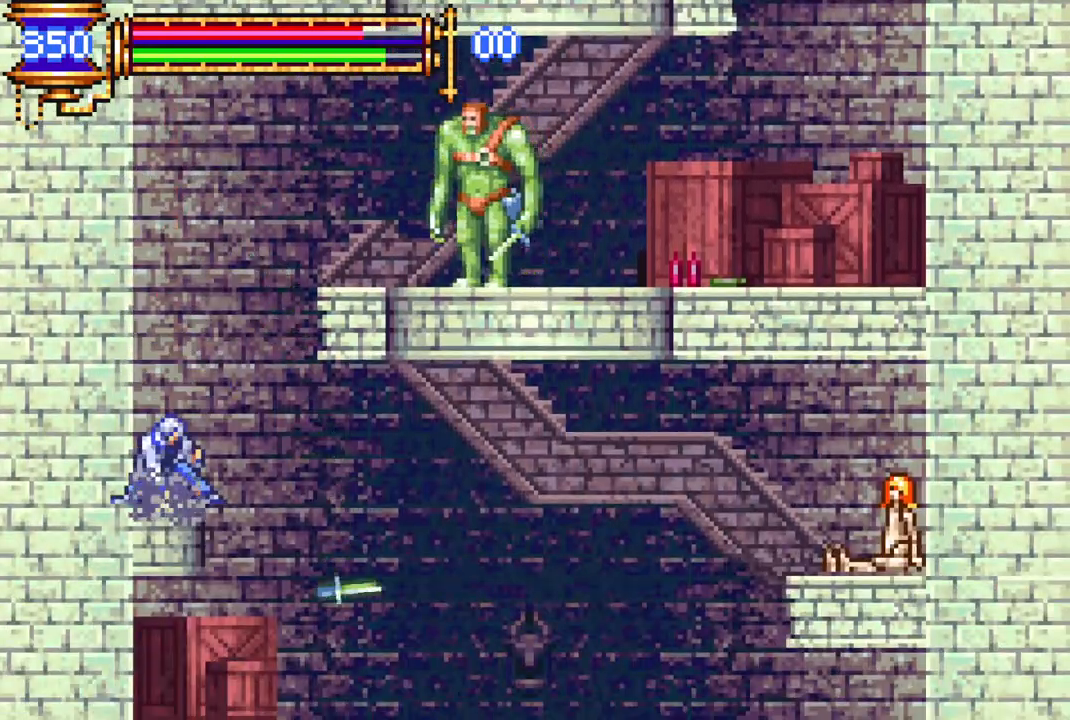
{"buttons": ["CIRCLE"], "left_stick": "center", "right_stick": "center", "events": [[100, "CROSS", "down"], [100, "DPAD_RIGHT", "down"], [217, "CROSS", "up"], [267, "CROSS", "down"], [417, "CROSS", "up"], [450, "DPAD_RIGHT", "up"], [500, "CIRCLE", "down"]]}
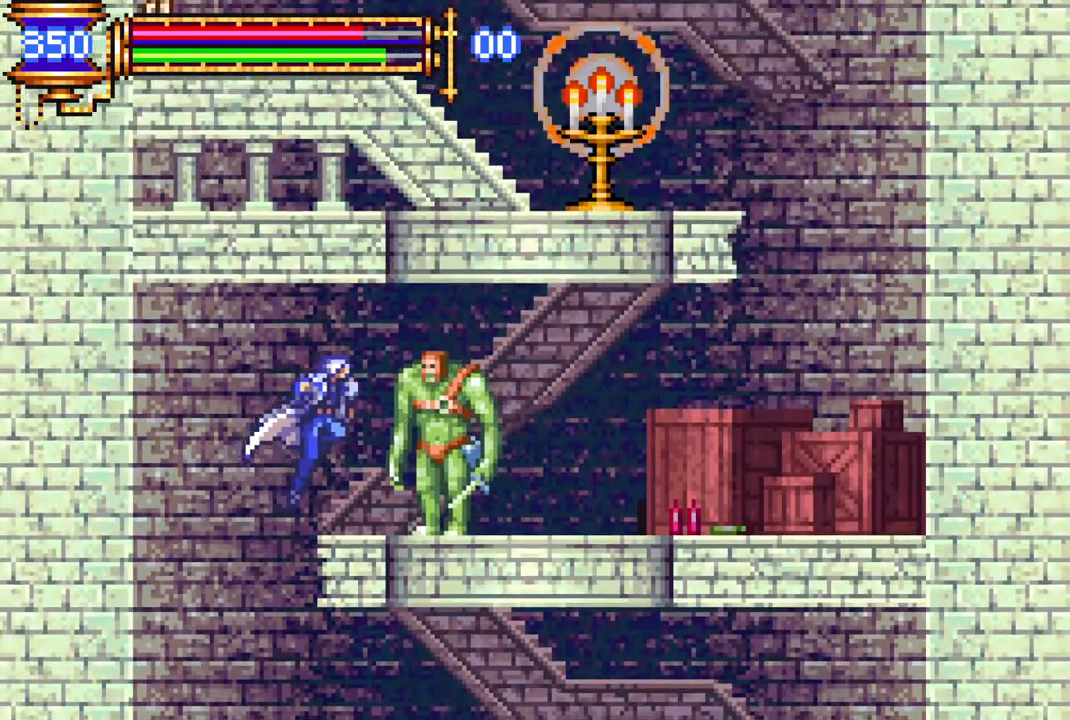
{"buttons": ["DPAD_DOWN"], "left_stick": "center", "right_stick": "center", "events": [[83, "CIRCLE", "up"], [500, "DPAD_DOWN", "down"]]}
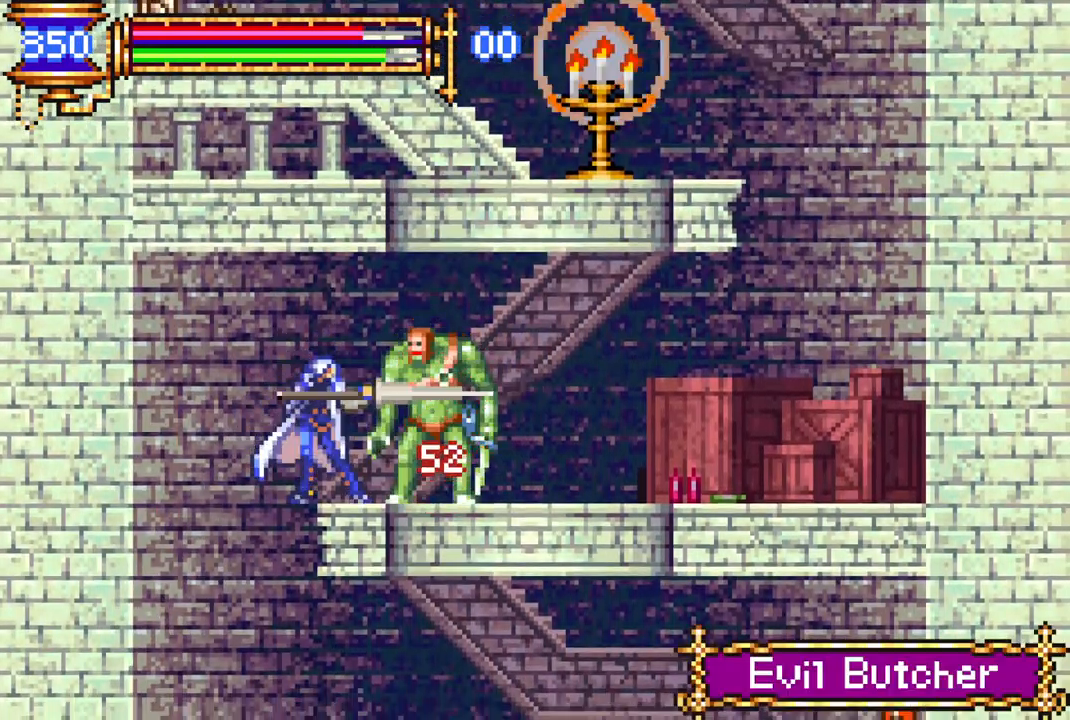
{"buttons": ["CIRCLE", "DPAD_DOWN"], "left_stick": "center", "right_stick": "center", "events": [[33, "CIRCLE", "down"], [133, "CIRCLE", "up"], [200, "CIRCLE", "down"], [283, "CIRCLE", "up"], [350, "CIRCLE", "down"], [417, "CIRCLE", "up"], [483, "CIRCLE", "down"]]}
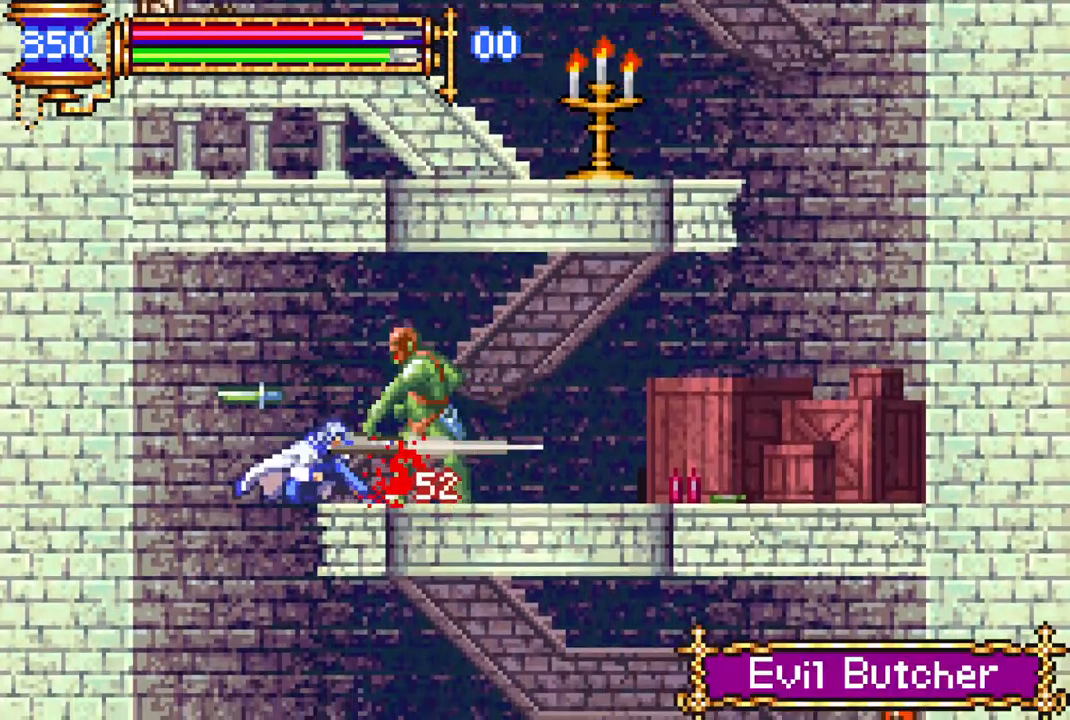
{"buttons": ["CIRCLE", "DPAD_DOWN"], "left_stick": "center", "right_stick": "center", "events": [[67, "CIRCLE", "up"], [150, "CIRCLE", "down"], [217, "CIRCLE", "up"], [300, "CIRCLE", "down"], [383, "CIRCLE", "up"], [450, "CIRCLE", "down"]]}
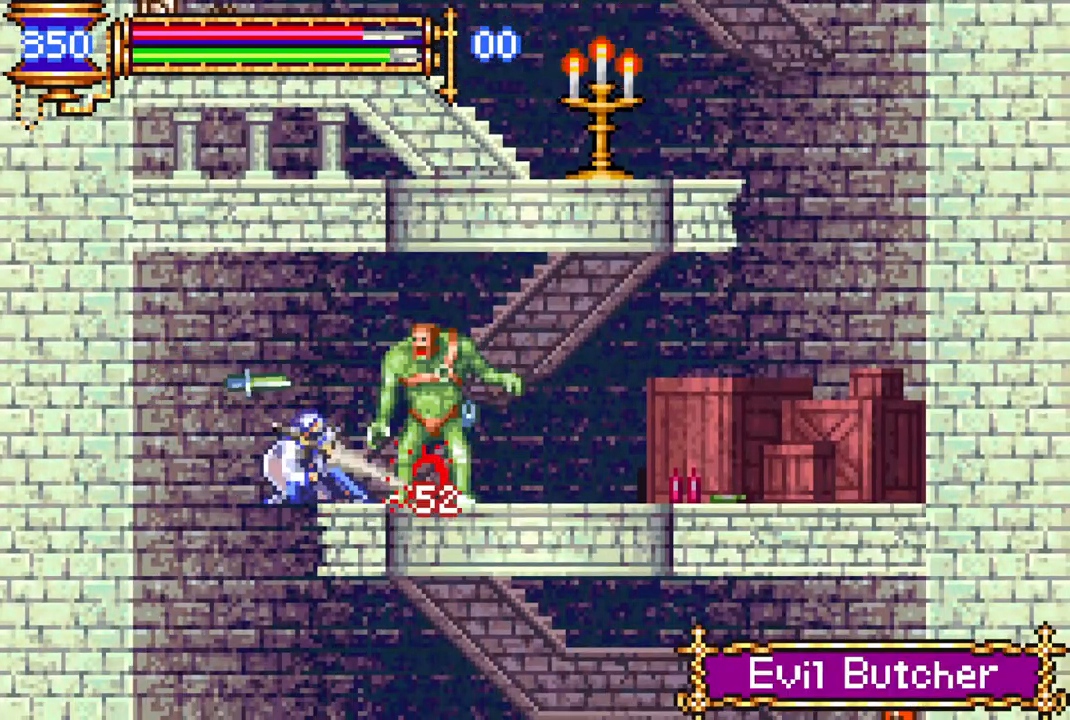
{"buttons": [], "left_stick": "center", "right_stick": "center", "events": [[33, "CIRCLE", "up"], [100, "CIRCLE", "down"], [200, "CIRCLE", "up"], [267, "CIRCLE", "down"], [367, "CIRCLE", "up"], [433, "DPAD_DOWN", "up"]]}
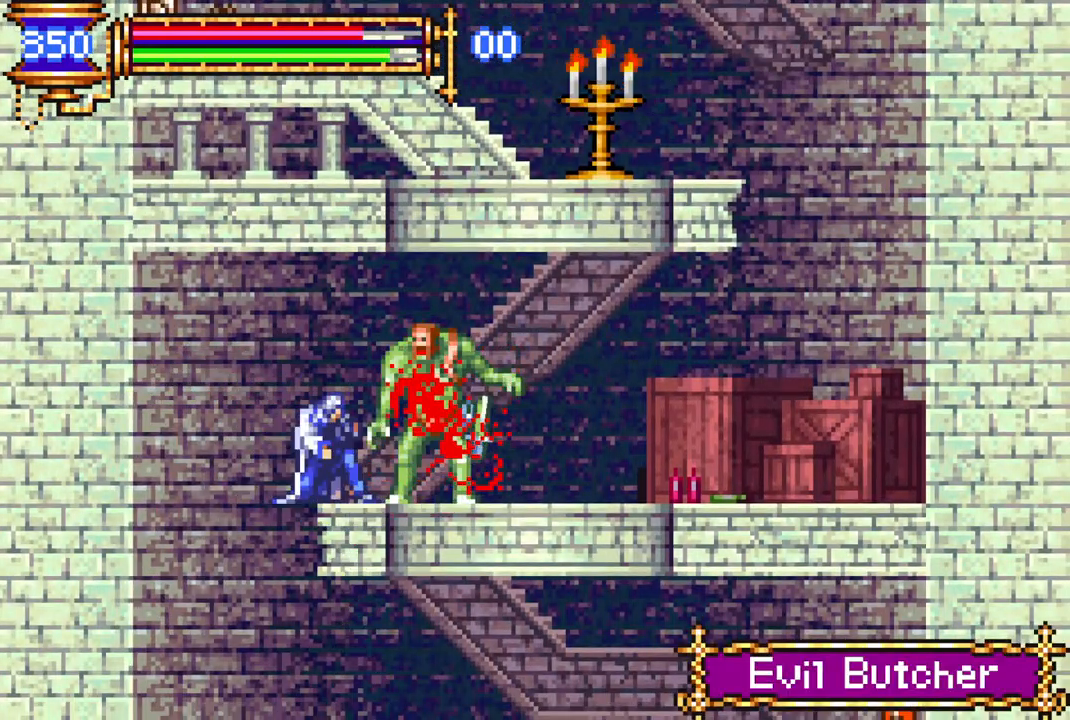
{"buttons": ["DPAD_RIGHT"], "left_stick": "center", "right_stick": "center", "events": [[83, "DPAD_RIGHT", "down"]]}
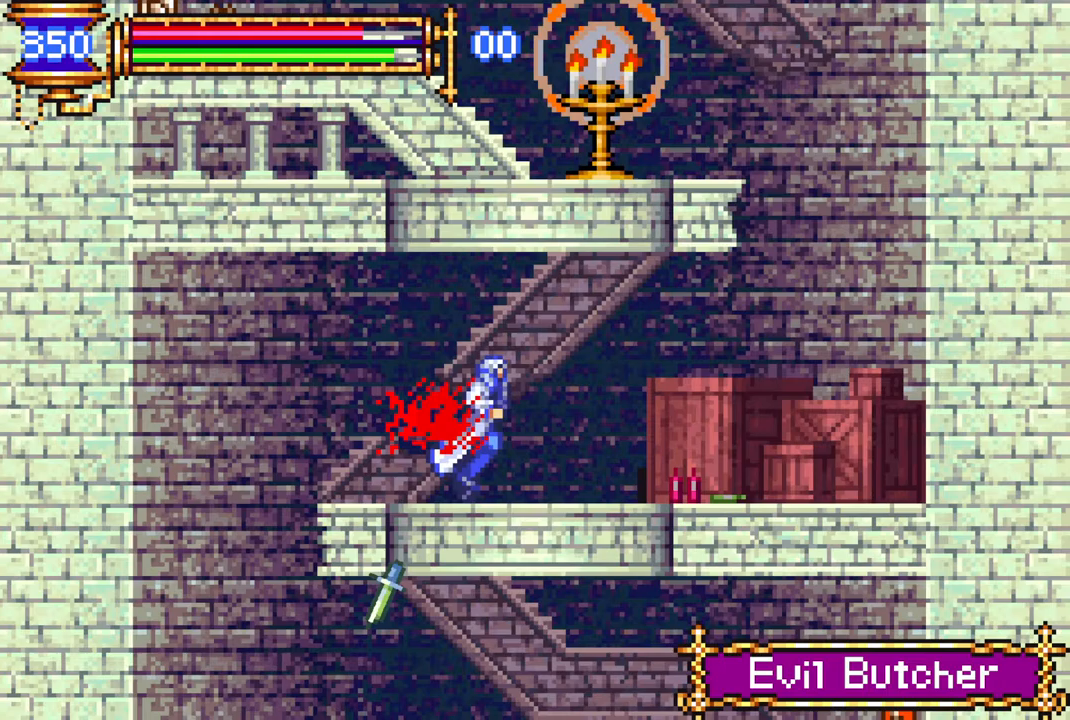
{"buttons": ["DPAD_RIGHT"], "left_stick": "center", "right_stick": "center", "events": []}
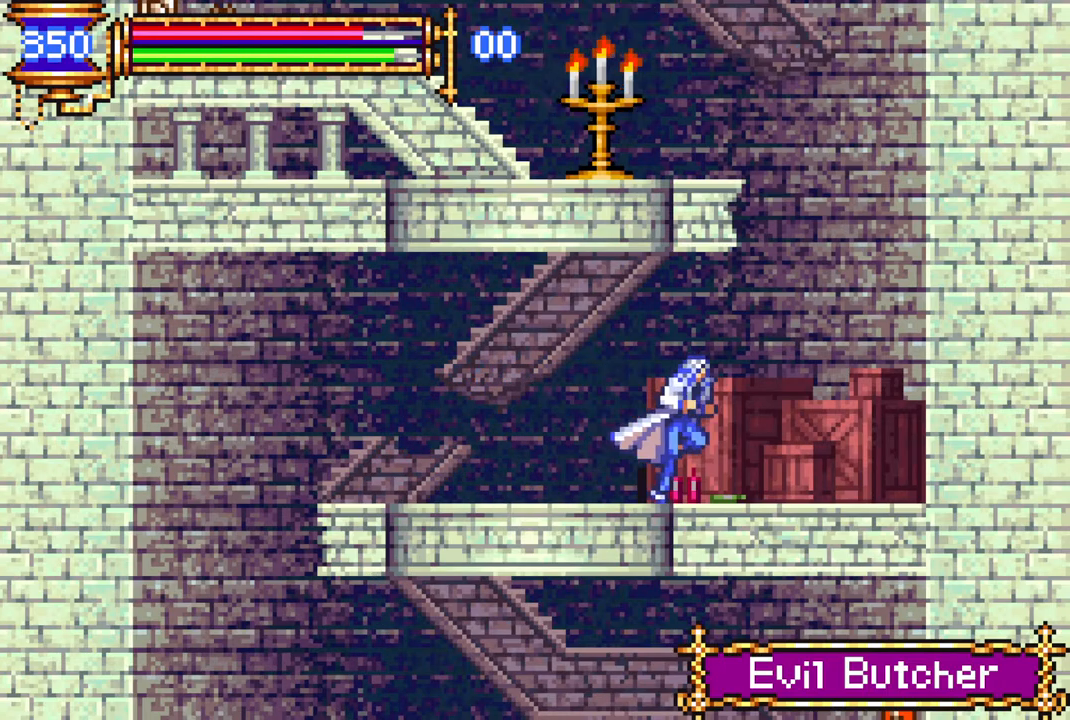
{"buttons": [], "left_stick": "center", "right_stick": "center", "events": [[233, "DPAD_RIGHT", "up"], [250, "CROSS", "down"], [500, "CROSS", "up"]]}
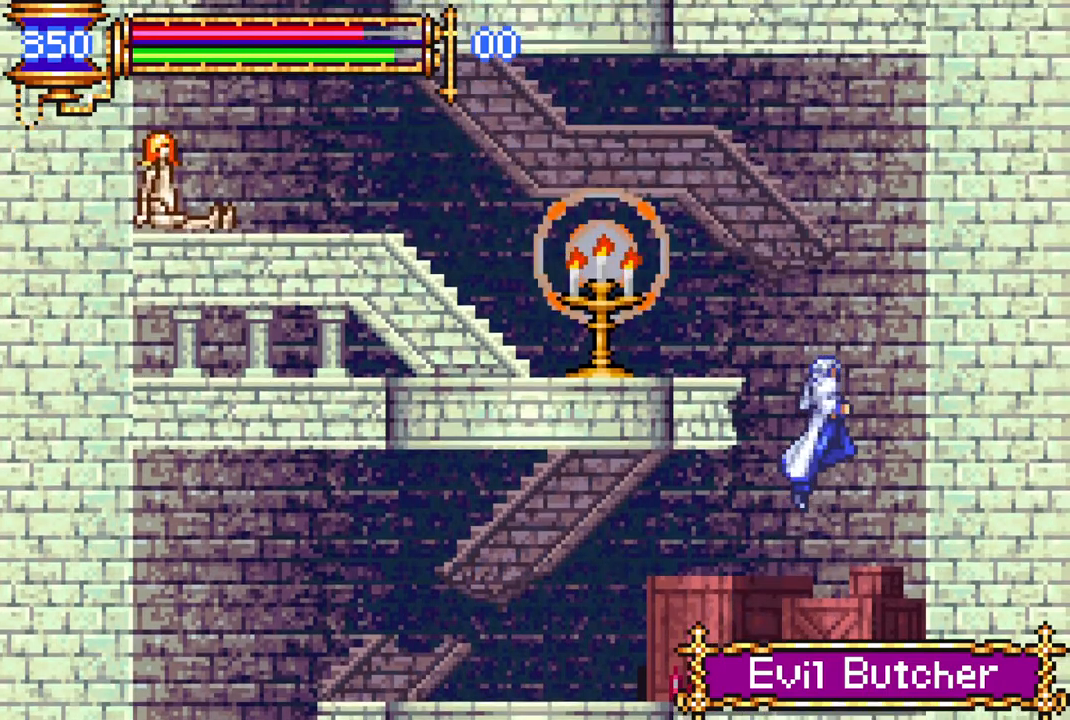
{"buttons": [], "left_stick": "center", "right_stick": "center", "events": [[33, "CROSS", "down"], [100, "DPAD_LEFT", "down"], [283, "CROSS", "up"], [317, "CIRCLE", "down"], [467, "CIRCLE", "up"], [483, "DPAD_LEFT", "up"]]}
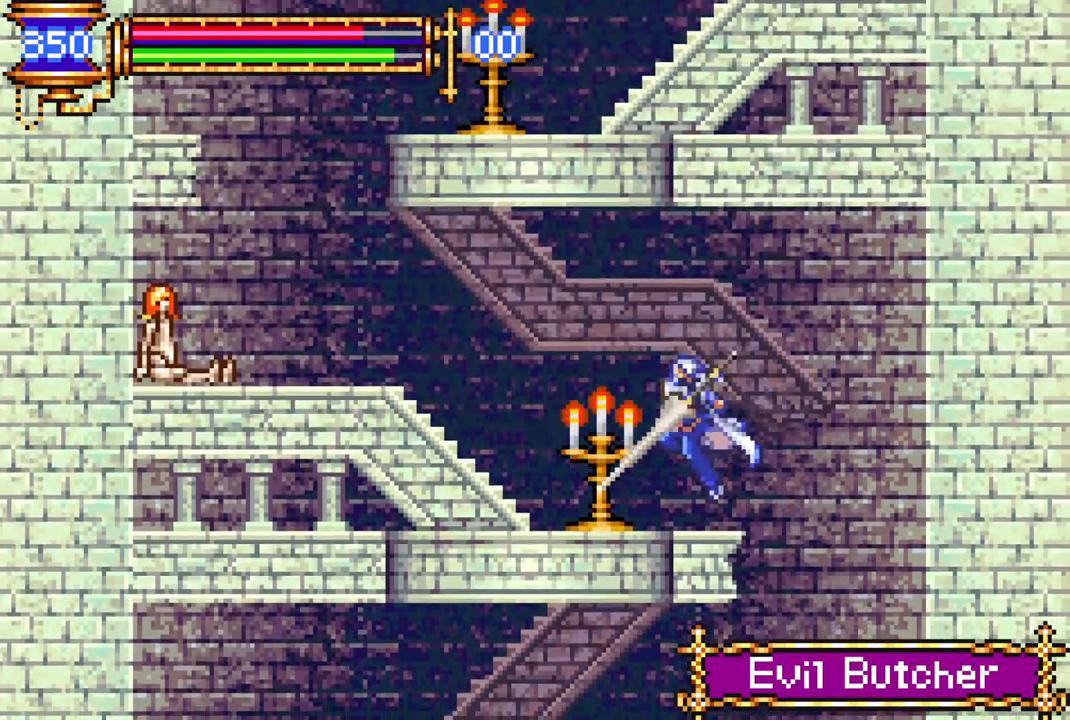
{"buttons": ["DPAD_LEFT"], "left_stick": "center", "right_stick": "center", "events": [[233, "DPAD_LEFT", "down"]]}
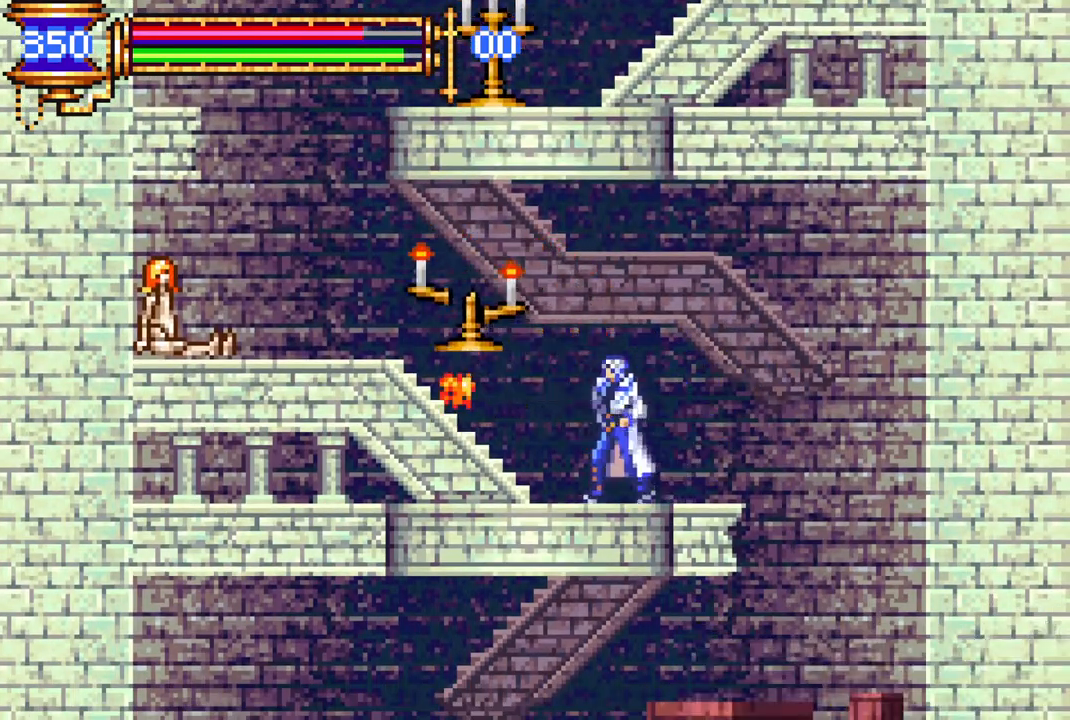
{"buttons": ["DPAD_LEFT"], "left_stick": "center", "right_stick": "center", "events": []}
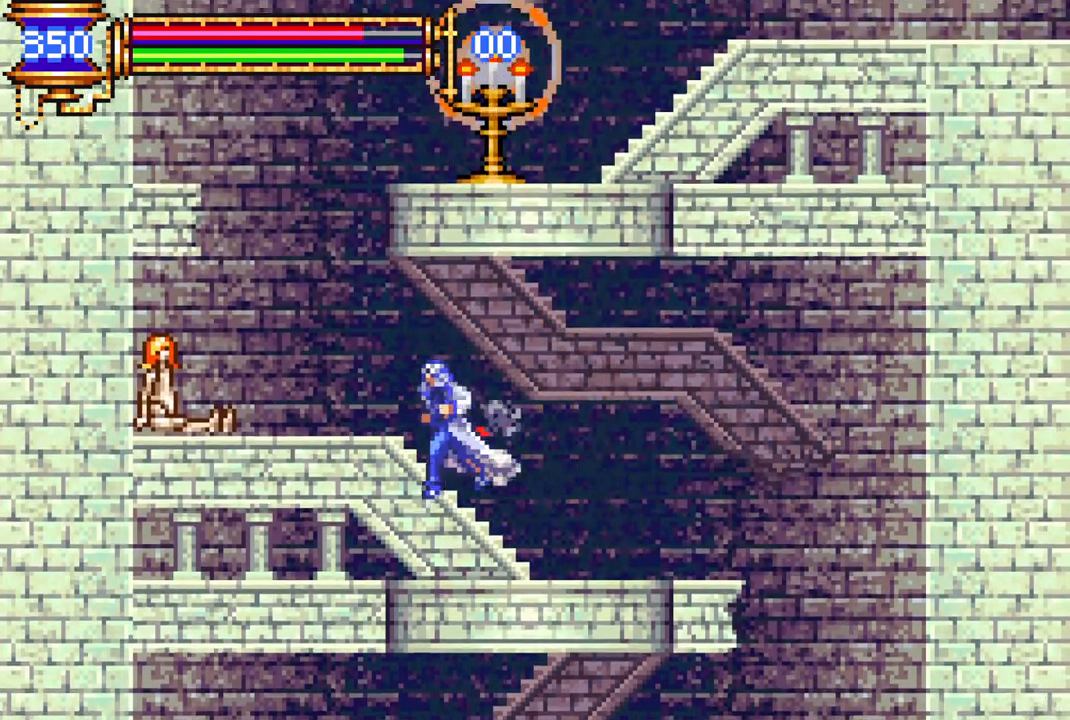
{"buttons": ["CROSS"], "left_stick": "center", "right_stick": "center", "events": [[383, "CROSS", "down"], [450, "DPAD_LEFT", "up"]]}
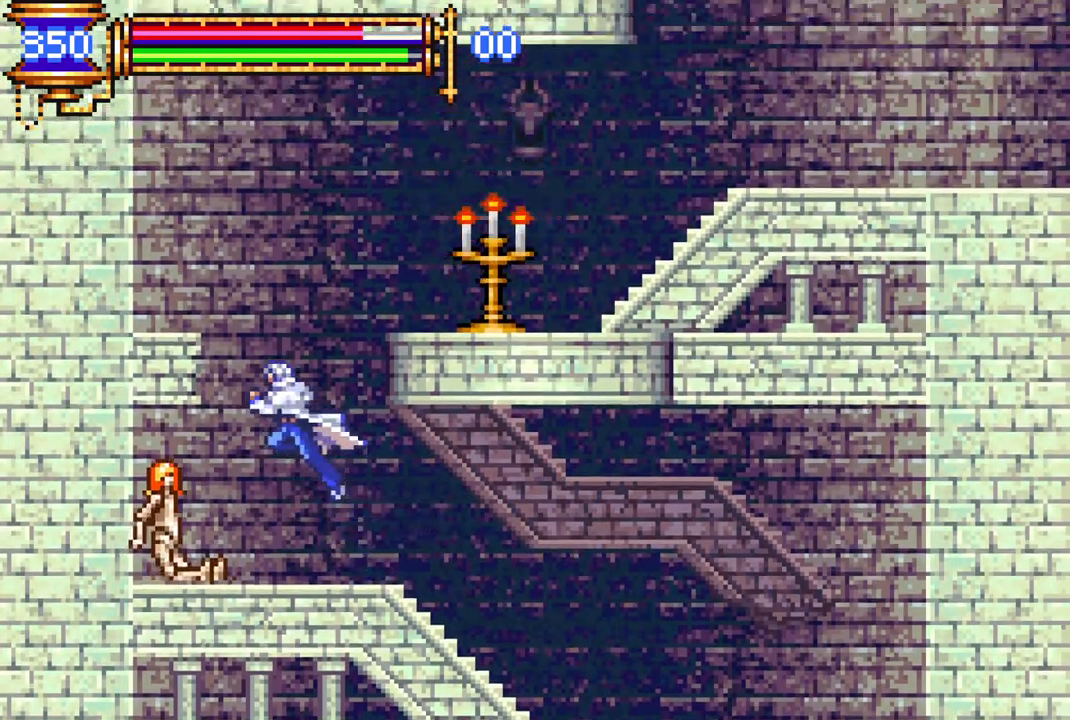
{"buttons": ["CIRCLE", "DPAD_RIGHT"], "left_stick": "center", "right_stick": "center", "events": [[67, "CROSS", "up"], [83, "DPAD_RIGHT", "down"], [150, "CROSS", "down"], [400, "CIRCLE", "down"], [400, "CROSS", "up"]]}
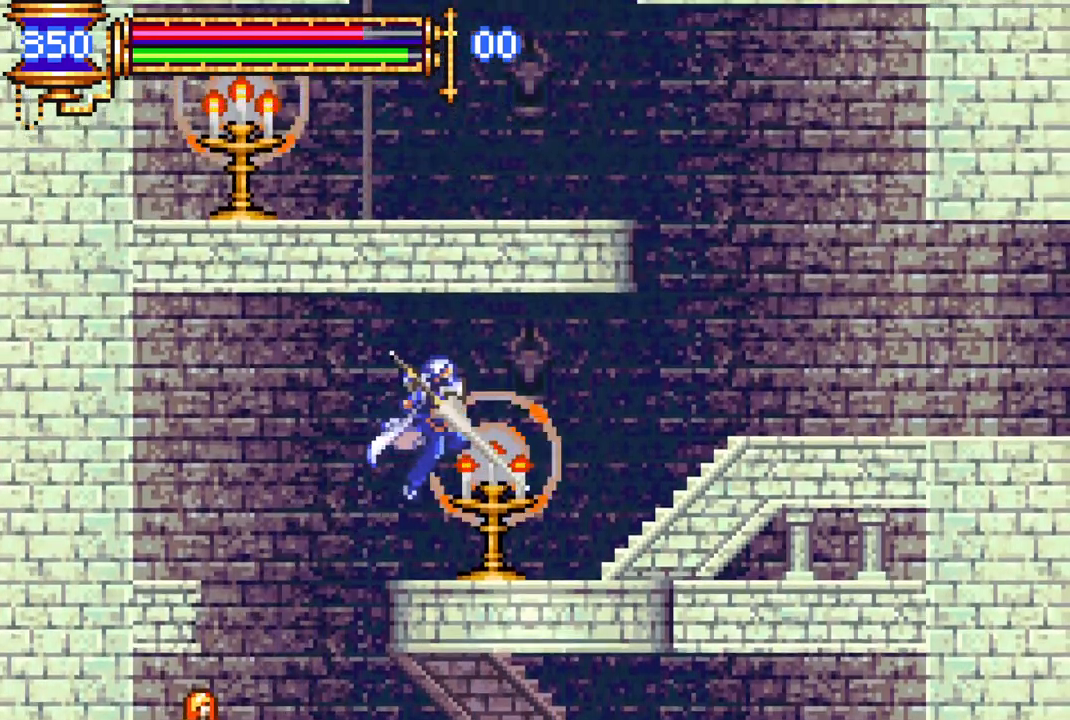
{"buttons": ["DPAD_RIGHT"], "left_stick": "center", "right_stick": "center", "events": [[33, "CIRCLE", "up"], [100, "DPAD_RIGHT", "up"], [367, "DPAD_RIGHT", "down"]]}
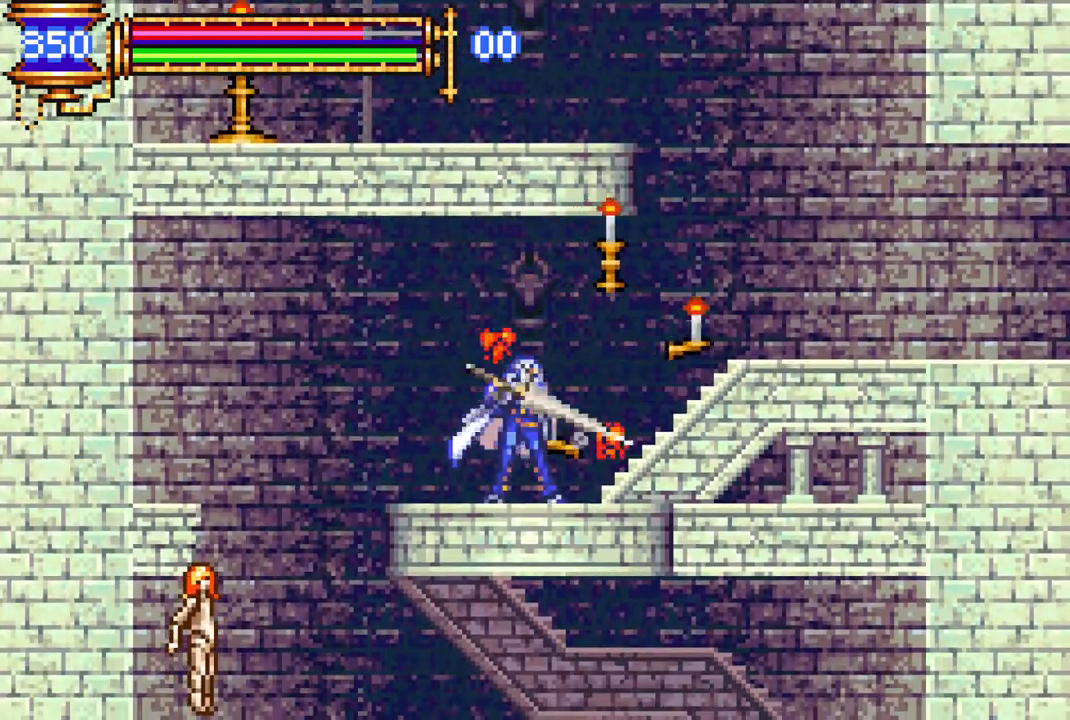
{"buttons": [], "left_stick": "center", "right_stick": "center", "events": [[167, "DPAD_RIGHT", "up"], [433, "DPAD_DOWN", "down"], [483, "DPAD_DOWN", "up"]]}